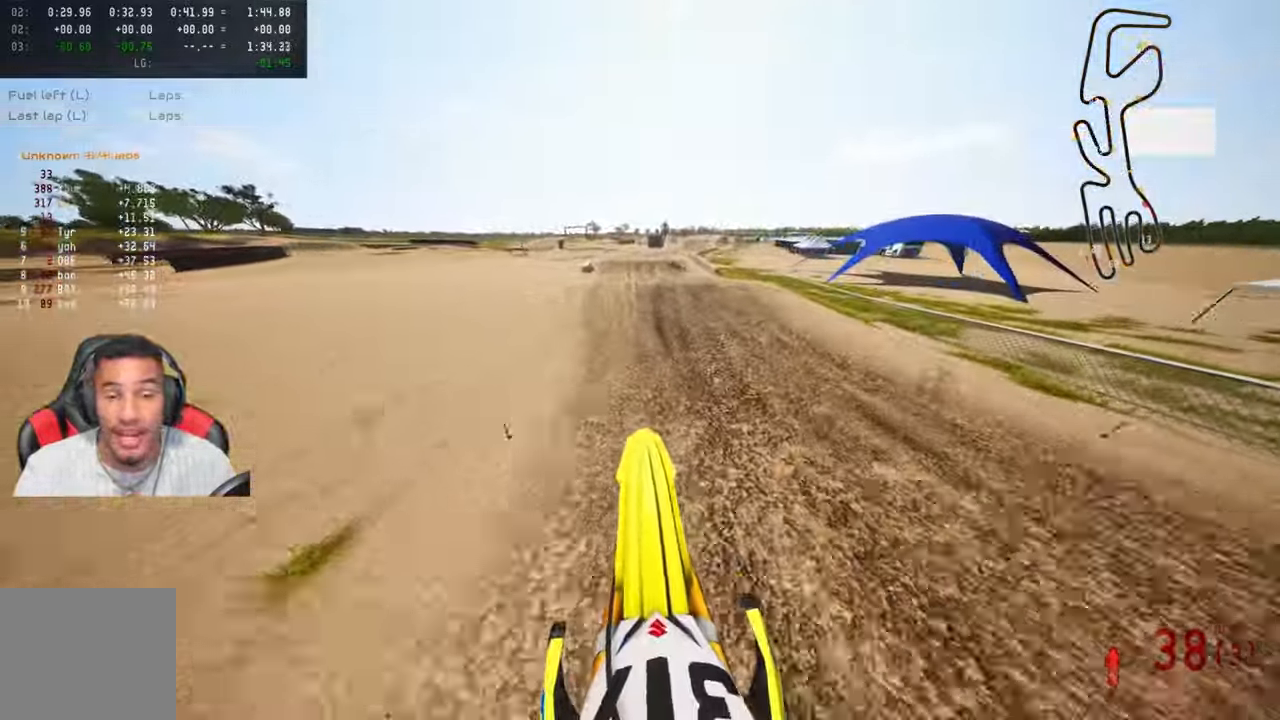
Gameplay with a controller (PlayStation layout); each line is a JSON object with the inputs held at the frame after it. "events" lists button and stick changes between this image and that frame as [ms after this image, input, new state], when the widget could be followed in between.
{"buttons": ["R2"], "left_stick": "up", "right_stick": "up", "events": [[150, "right_stick", "center"], [317, "right_stick", "up"]]}
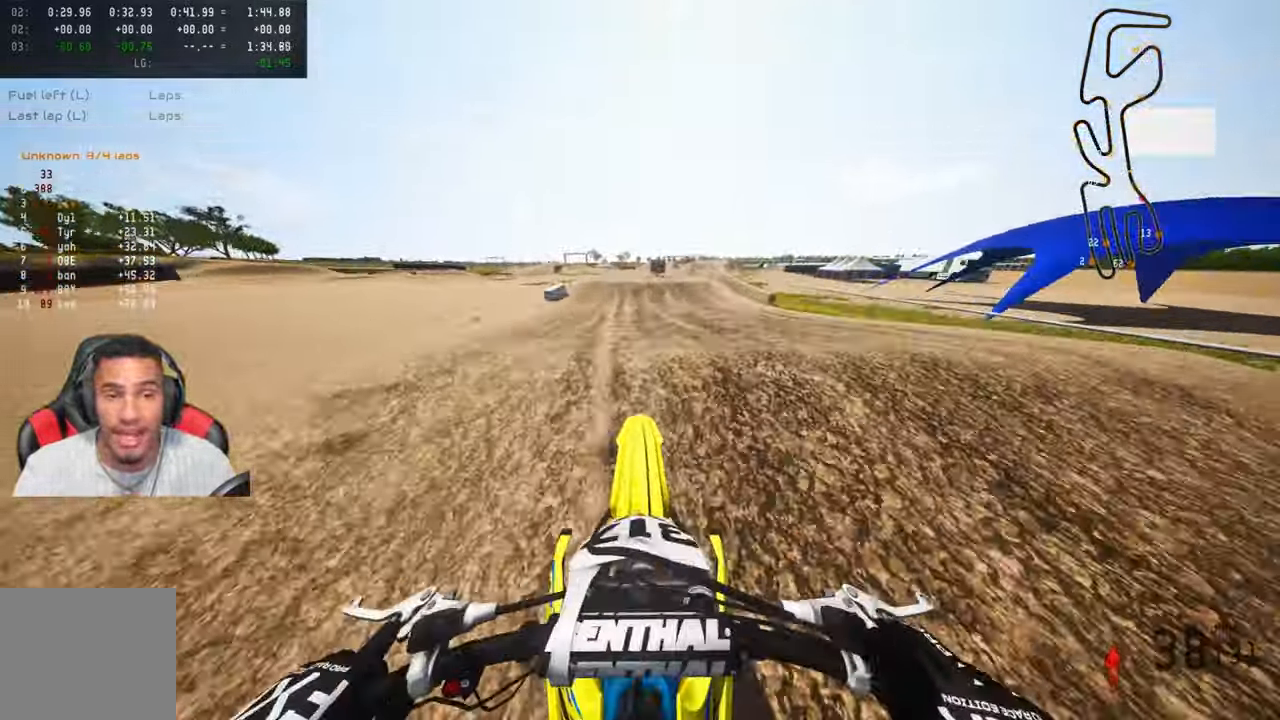
{"buttons": ["R2"], "left_stick": "up", "right_stick": "up", "events": []}
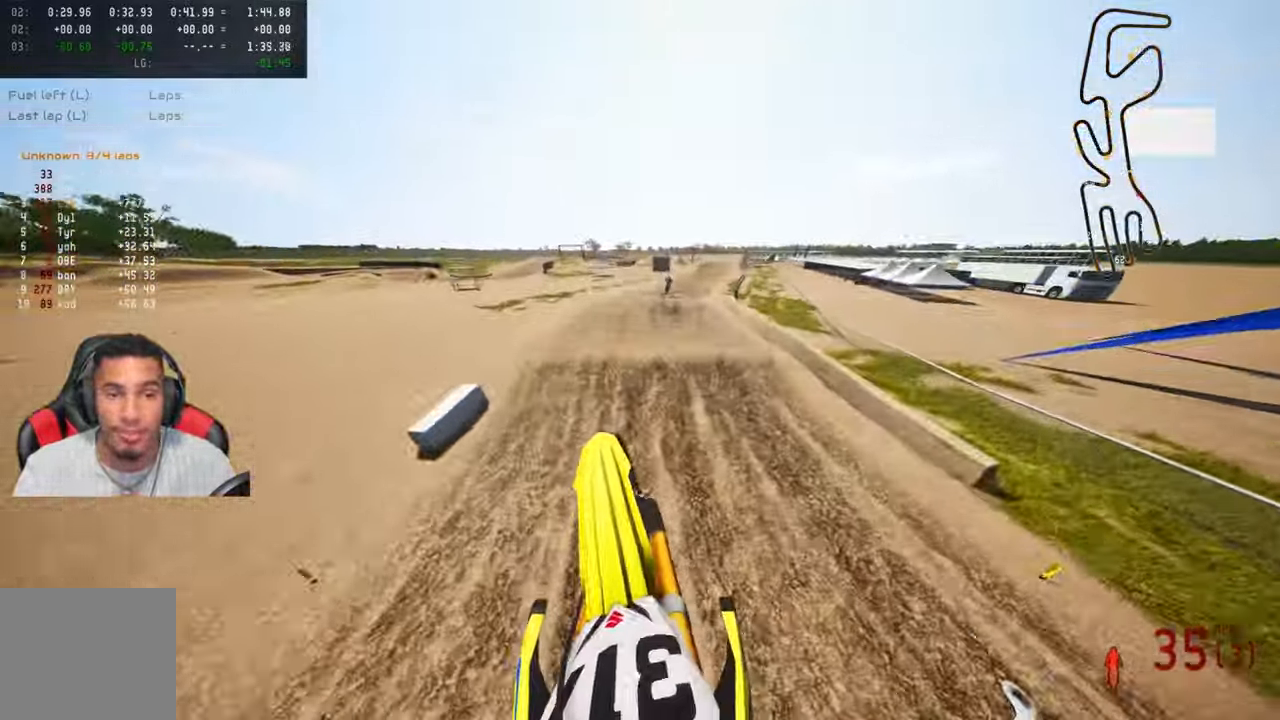
{"buttons": ["R2"], "left_stick": "up", "right_stick": "up", "events": []}
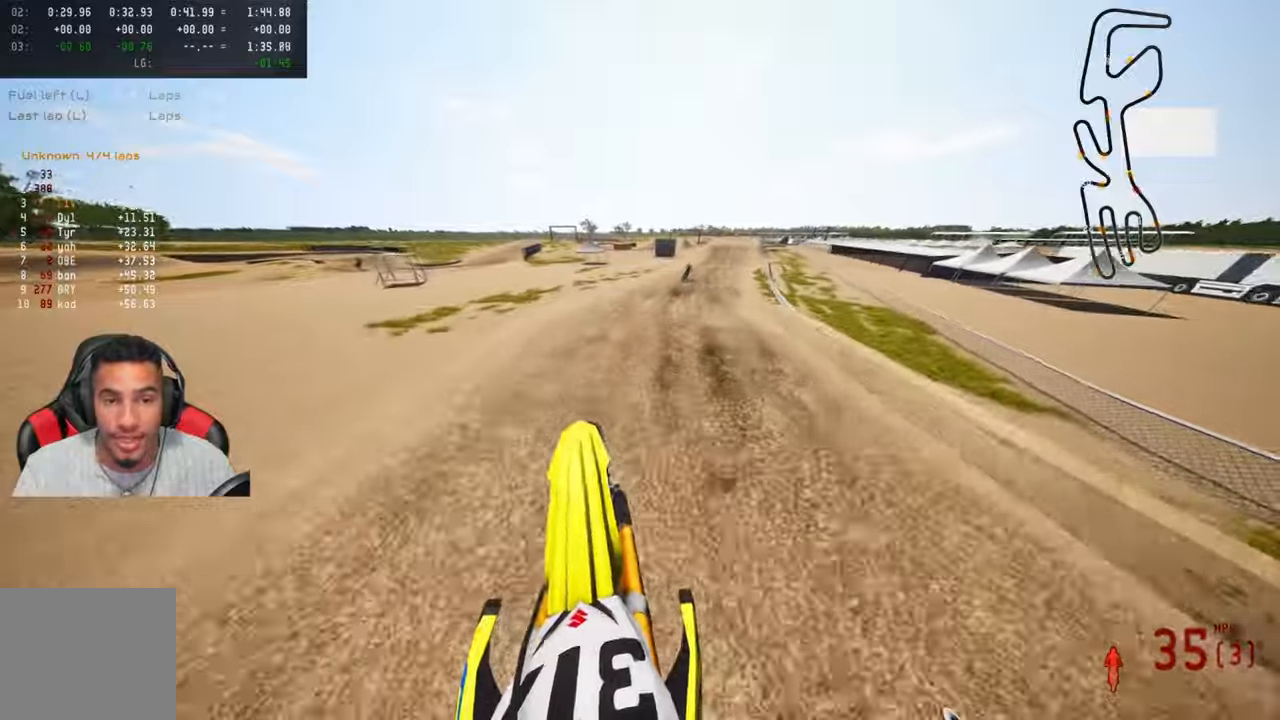
{"buttons": ["R2"], "left_stick": "up", "right_stick": "up-left", "events": [[216, "right_stick", "up-left"], [333, "R3", "down"], [466, "R3", "up"]]}
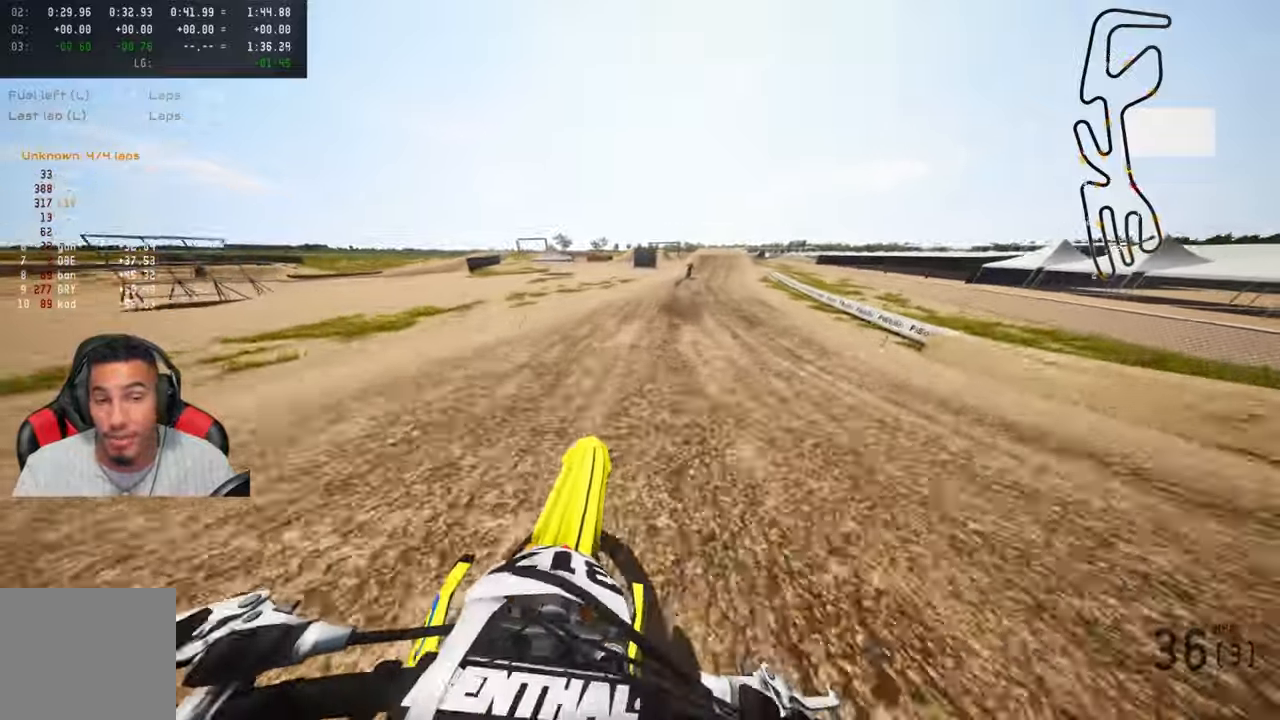
{"buttons": ["R2"], "left_stick": "up", "right_stick": "up-left", "events": [[100, "right_stick", "up"], [383, "right_stick", "up-left"]]}
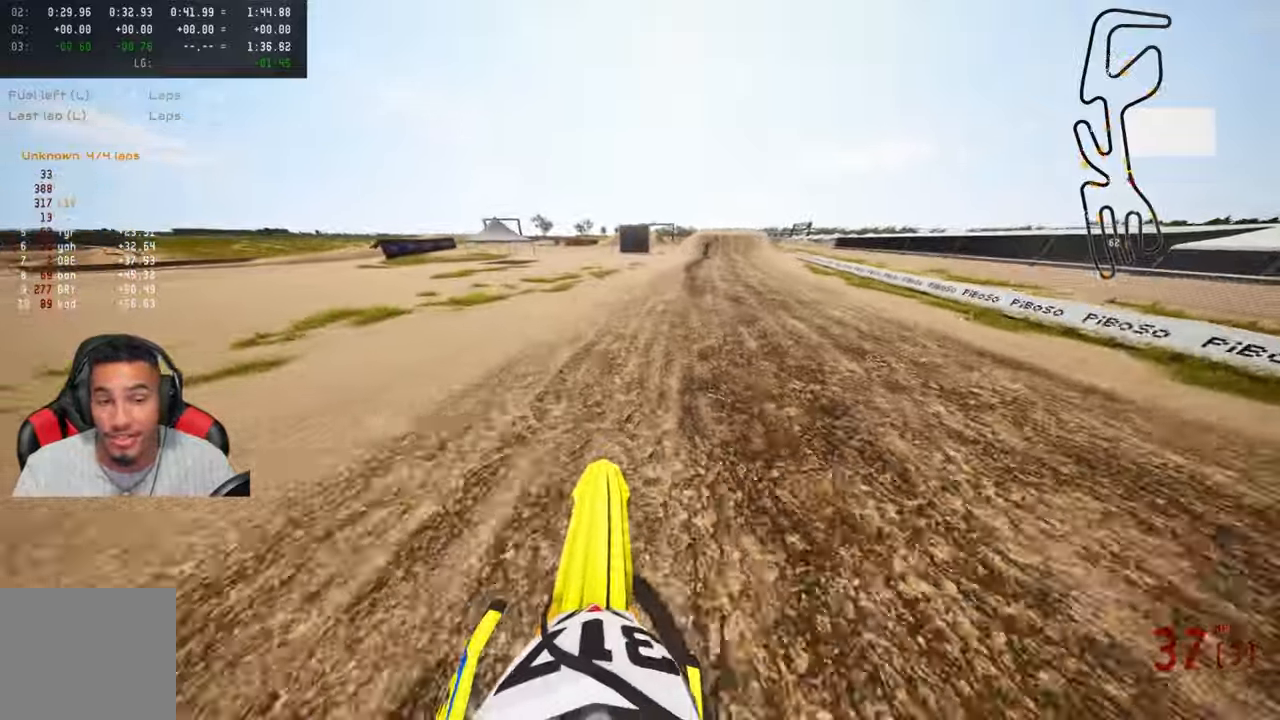
{"buttons": ["R2"], "left_stick": "up", "right_stick": "up-left", "events": []}
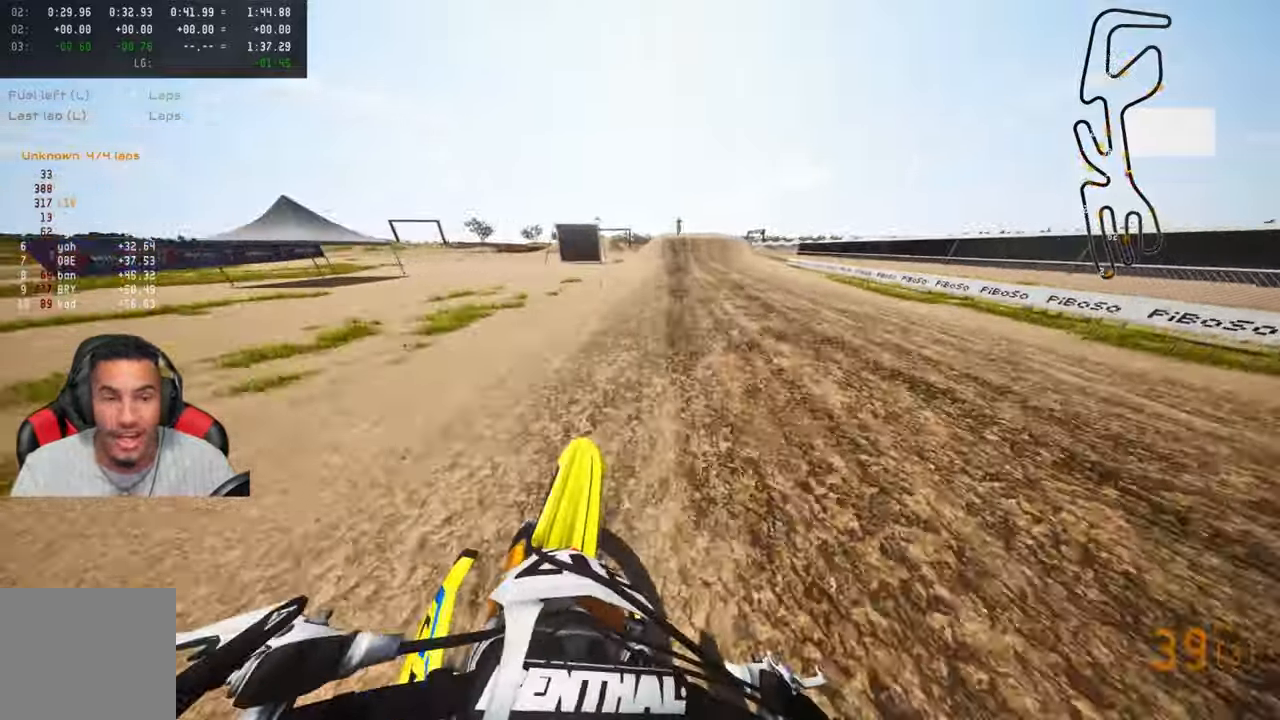
{"buttons": ["R2"], "left_stick": "up", "right_stick": "center", "events": [[16, "right_stick", "center"]]}
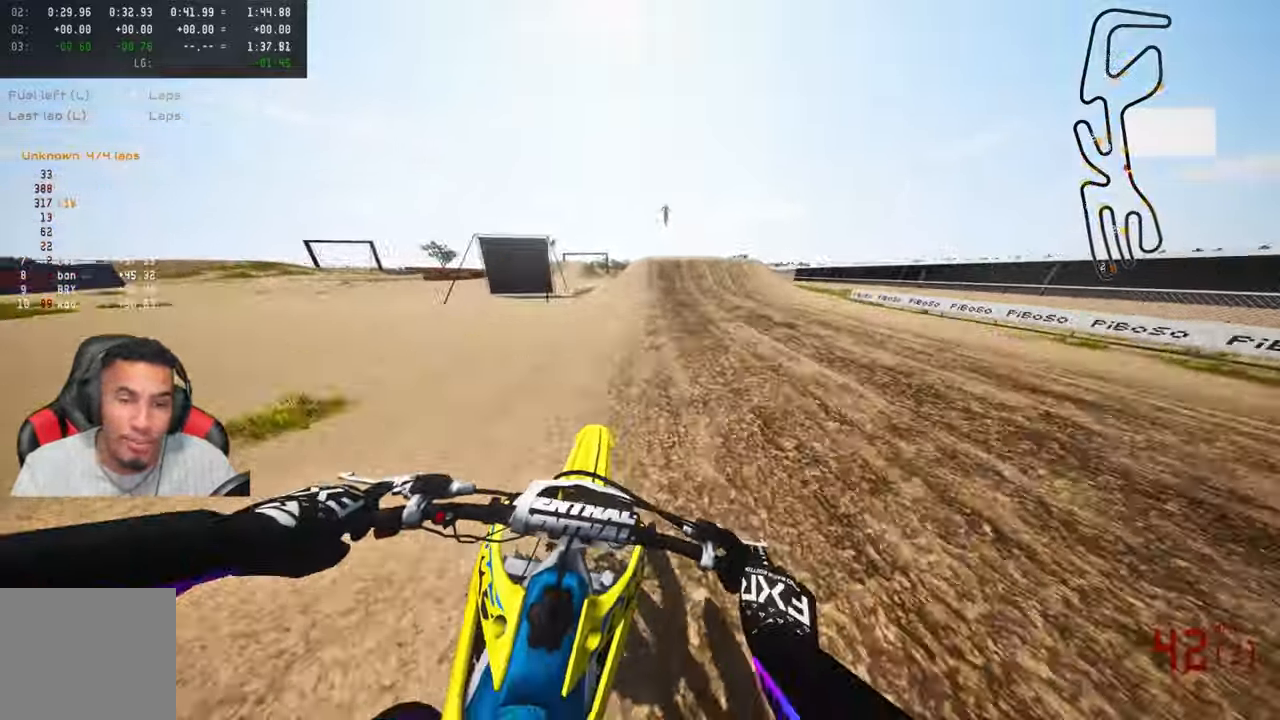
{"buttons": ["R2"], "left_stick": "center", "right_stick": "center", "events": [[150, "R3", "down"], [300, "R3", "up"], [450, "left_stick", "center"]]}
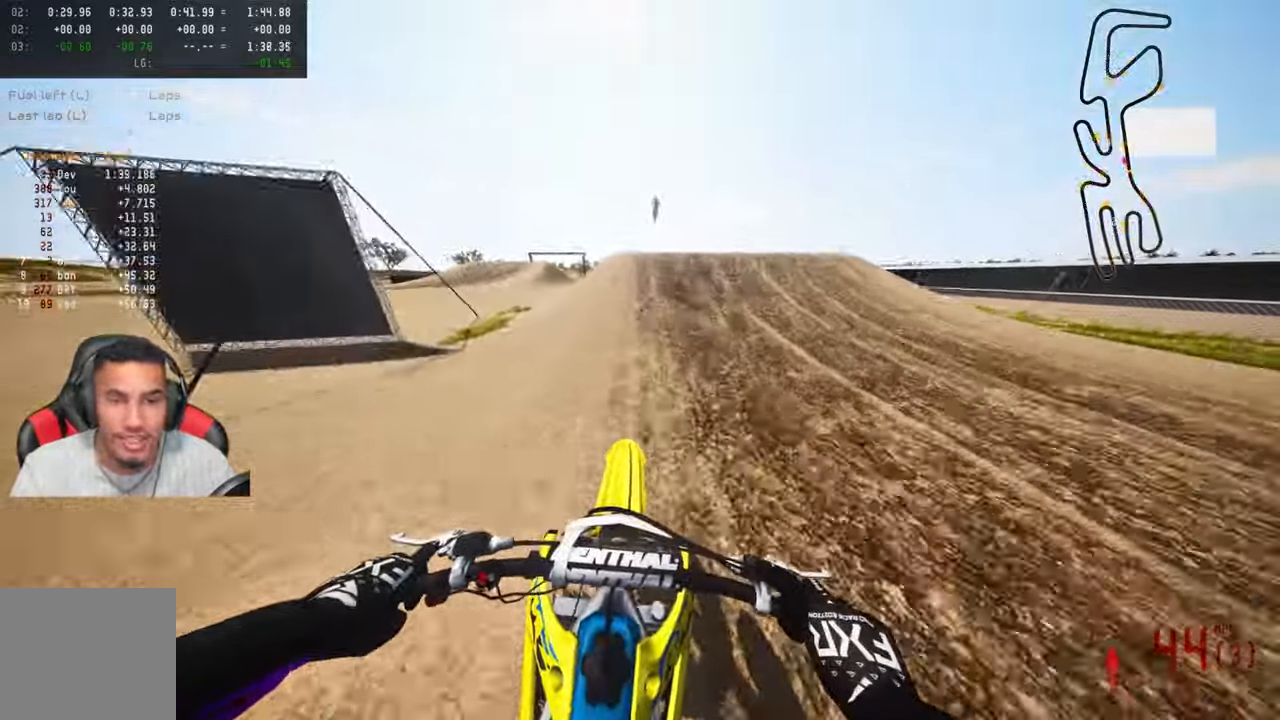
{"buttons": [], "left_stick": "right", "right_stick": "center", "events": [[233, "R2", "up"], [233, "left_stick", "right"], [333, "R2", "down"], [333, "R3", "down"], [416, "R2", "up"], [433, "R3", "up"]]}
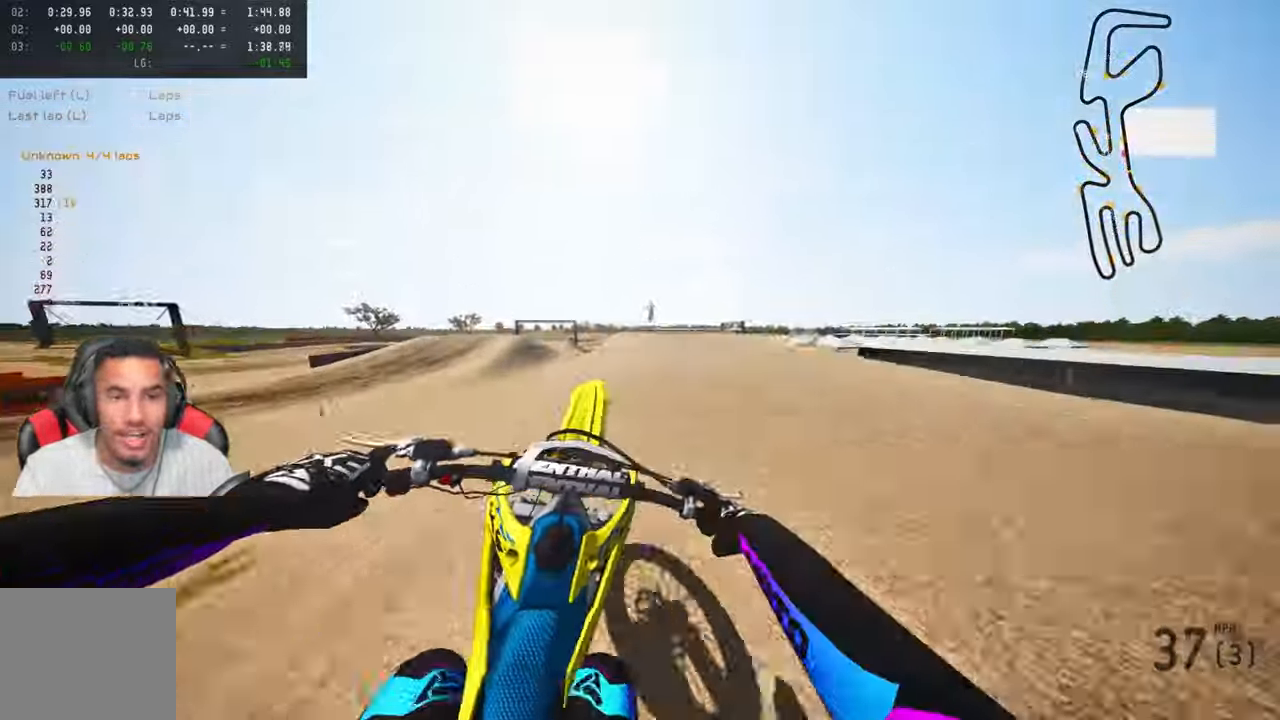
{"buttons": ["R2"], "left_stick": "up-left", "right_stick": "up", "events": [[50, "left_stick", "center"], [166, "left_stick", "up-left"], [366, "R2", "down"], [416, "R3", "down"], [500, "R3", "up"], [500, "right_stick", "up"]]}
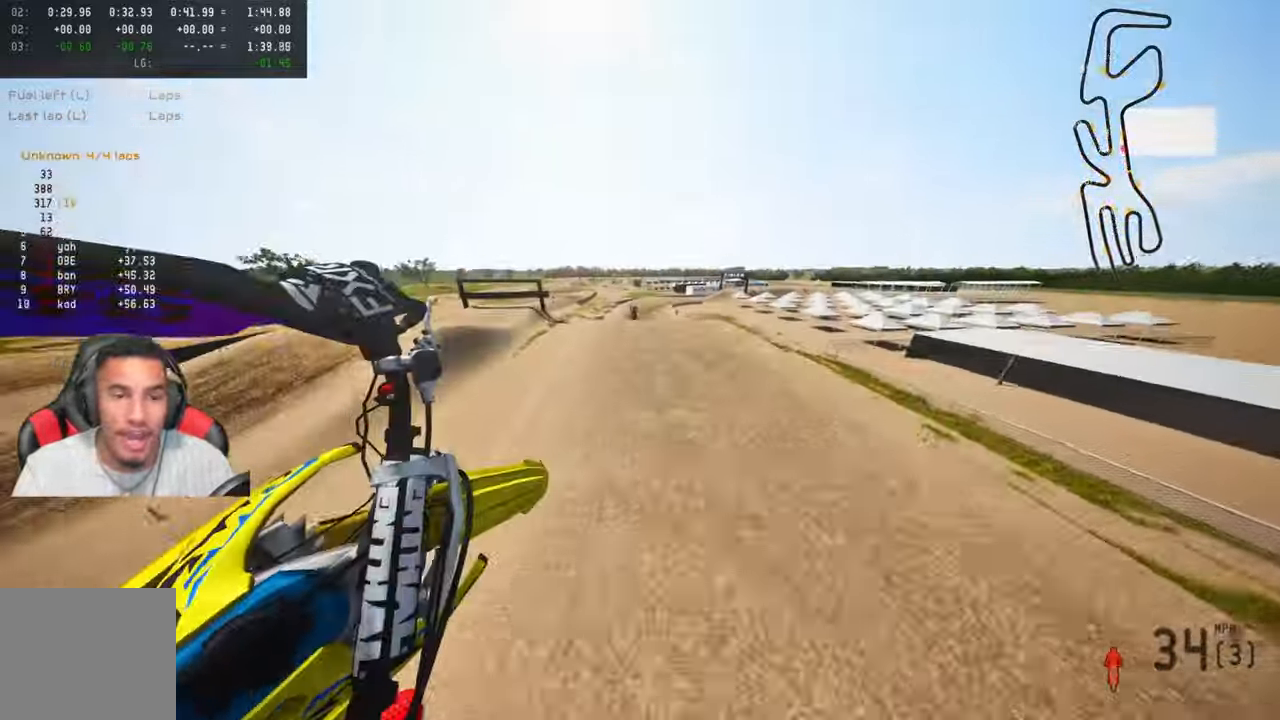
{"buttons": ["R2"], "left_stick": "up-left", "right_stick": "up"}
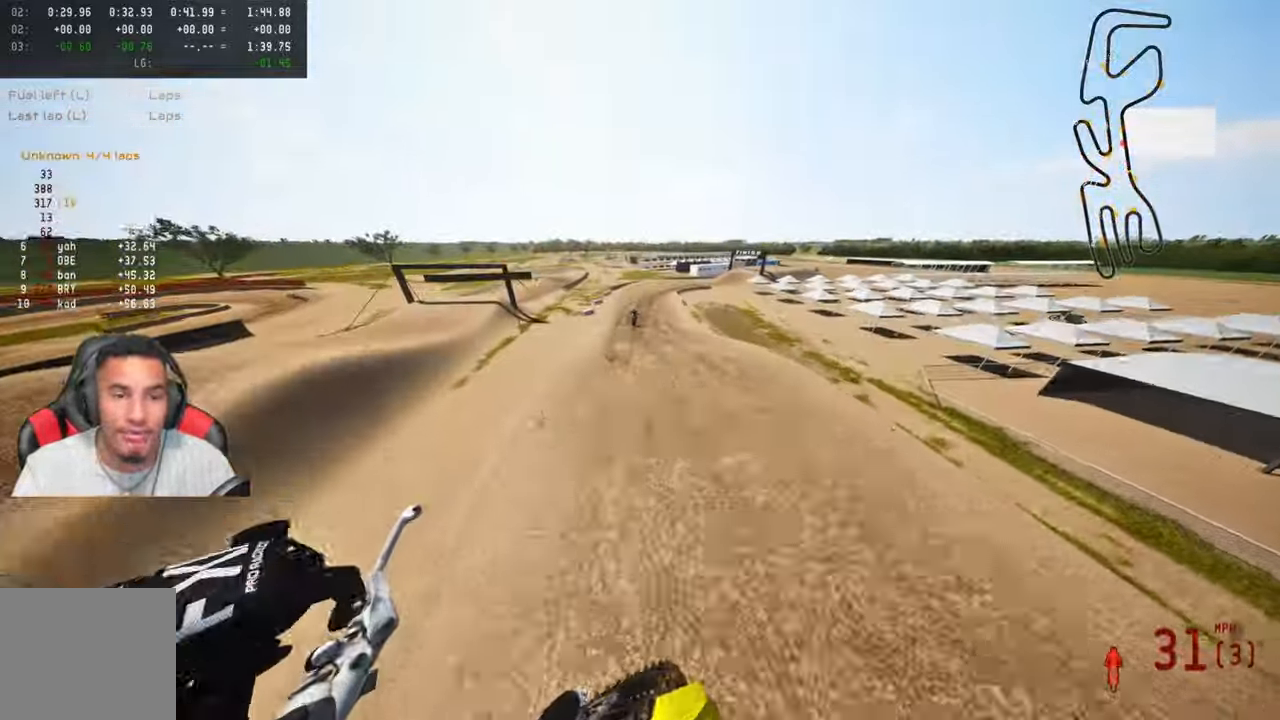
{"buttons": ["R2"], "left_stick": "up-left", "right_stick": "up", "events": []}
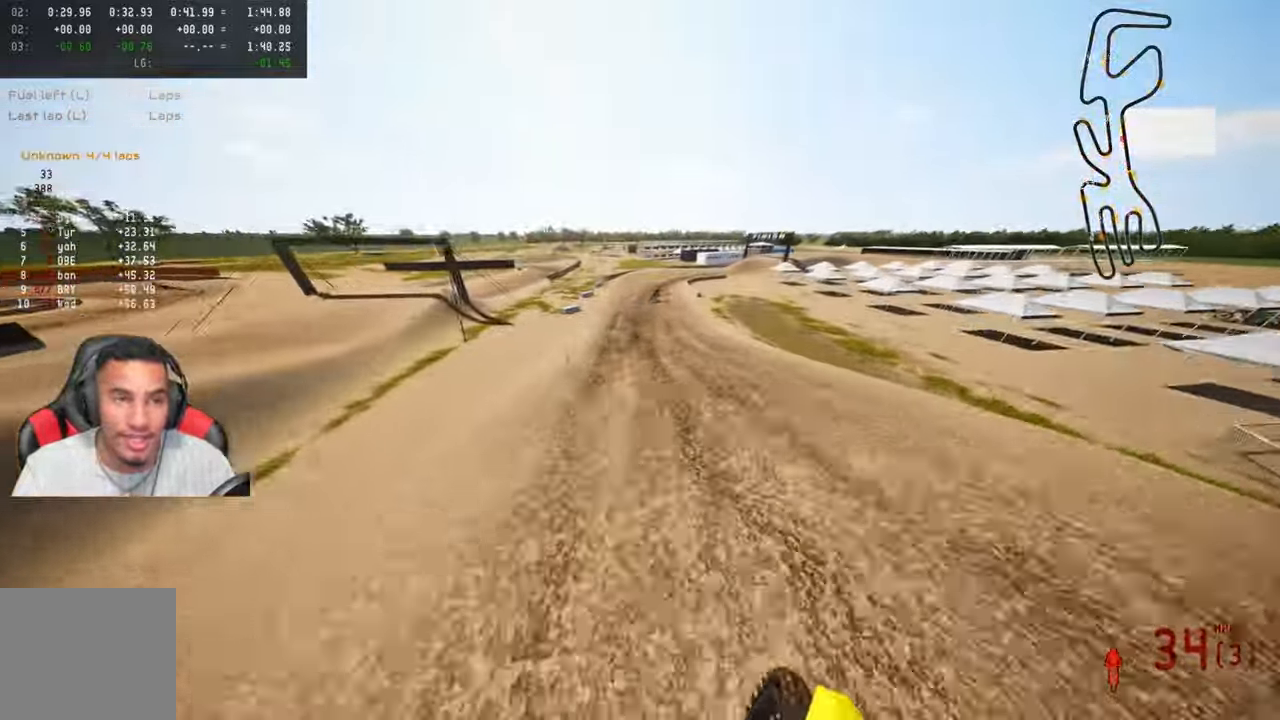
{"buttons": ["R2"], "left_stick": "up", "right_stick": "up-left", "events": [[100, "R3", "down"], [100, "left_stick", "up"], [250, "R3", "up"], [267, "right_stick", "up-left"]]}
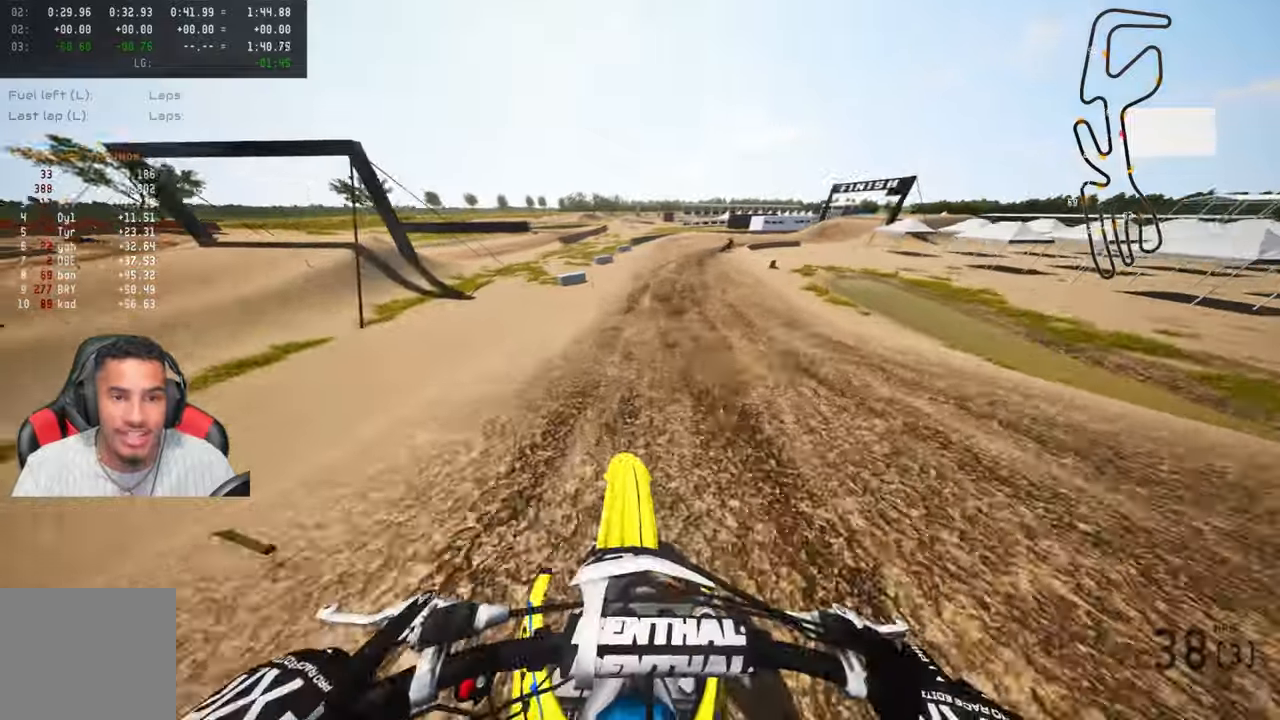
{"buttons": ["R2"], "left_stick": "up", "right_stick": "up-left", "events": []}
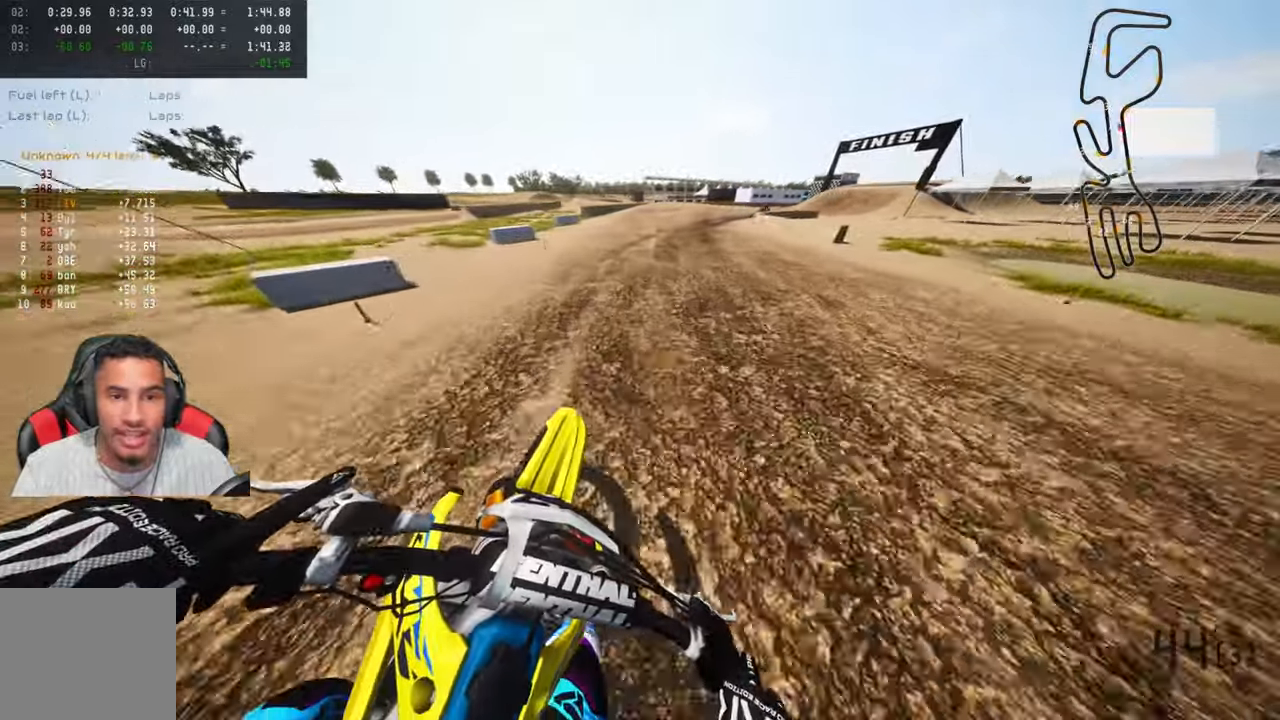
{"buttons": ["R2"], "left_stick": "up", "right_stick": "up-left", "events": [[183, "CROSS", "down"], [333, "CROSS", "up"]]}
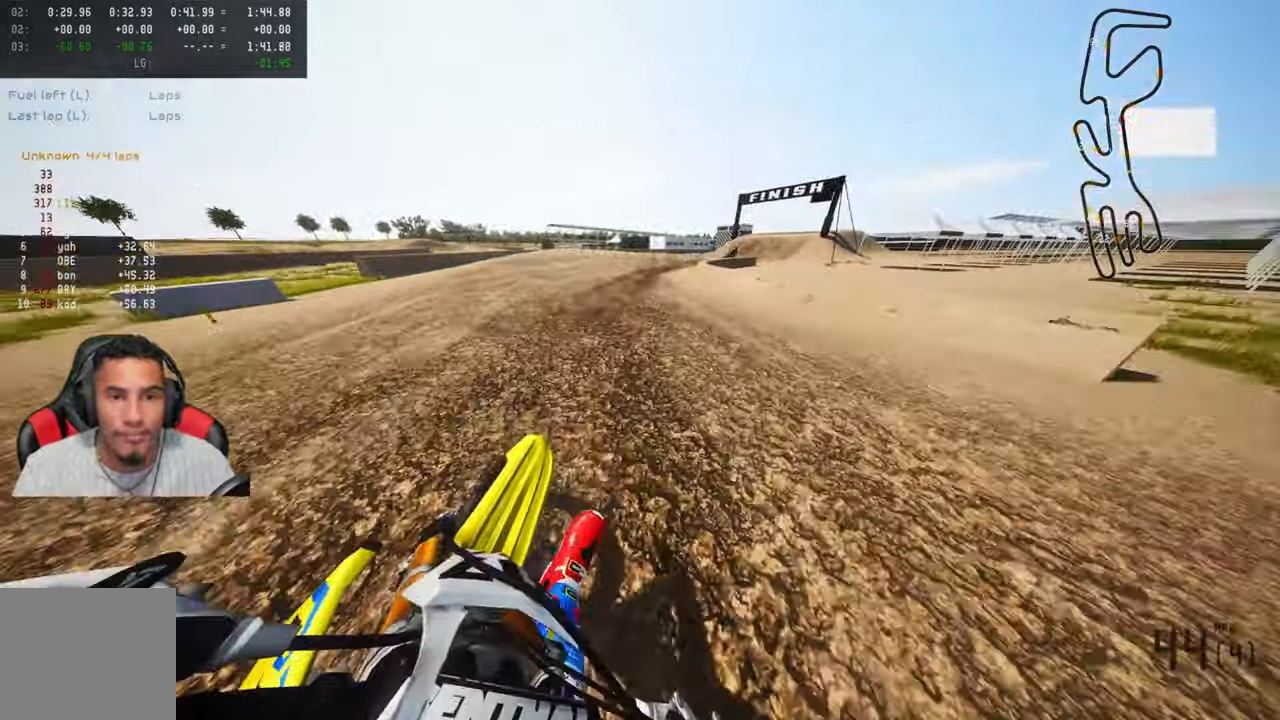
{"buttons": [], "left_stick": "up", "right_stick": "up-left", "events": [[483, "R2", "up"]]}
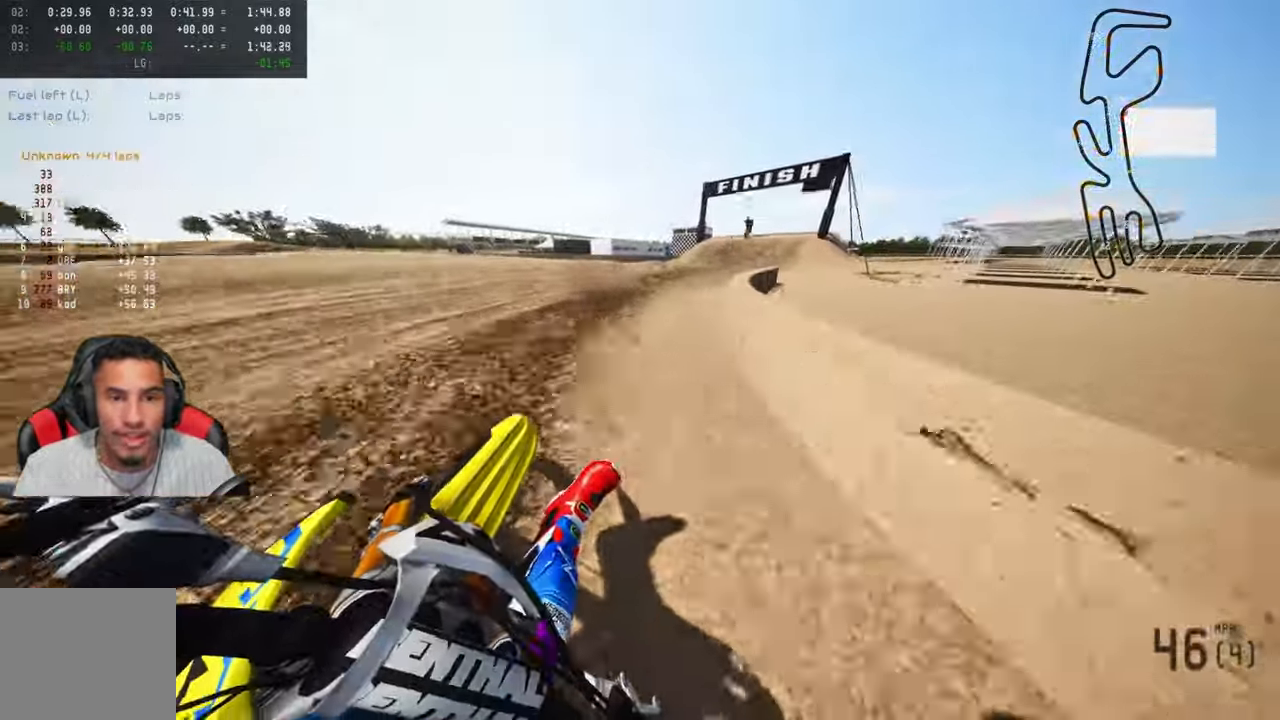
{"buttons": ["R2"], "left_stick": "up", "right_stick": "up-left", "events": [[167, "R2", "down"], [317, "R2", "up"], [367, "R2", "down"]]}
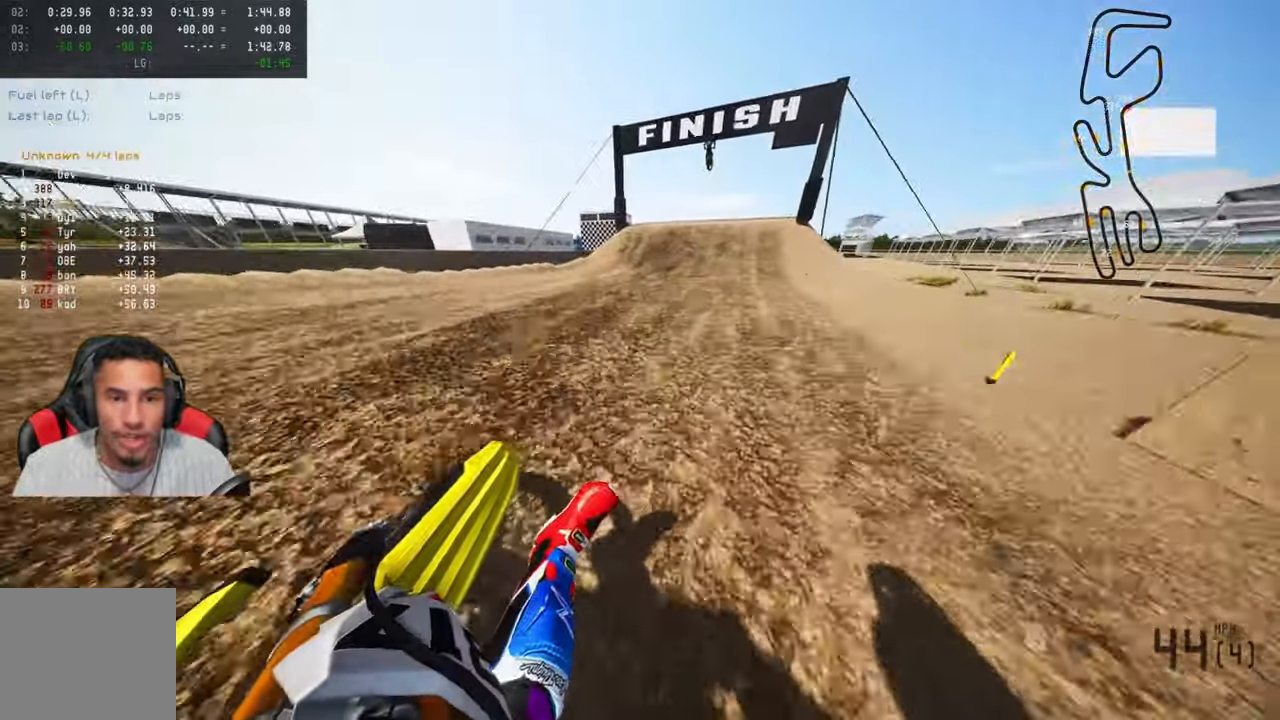
{"buttons": [], "left_stick": "up", "right_stick": "center", "events": [[183, "R3", "down"], [183, "right_stick", "center"], [300, "R3", "up"], [333, "R2", "up"]]}
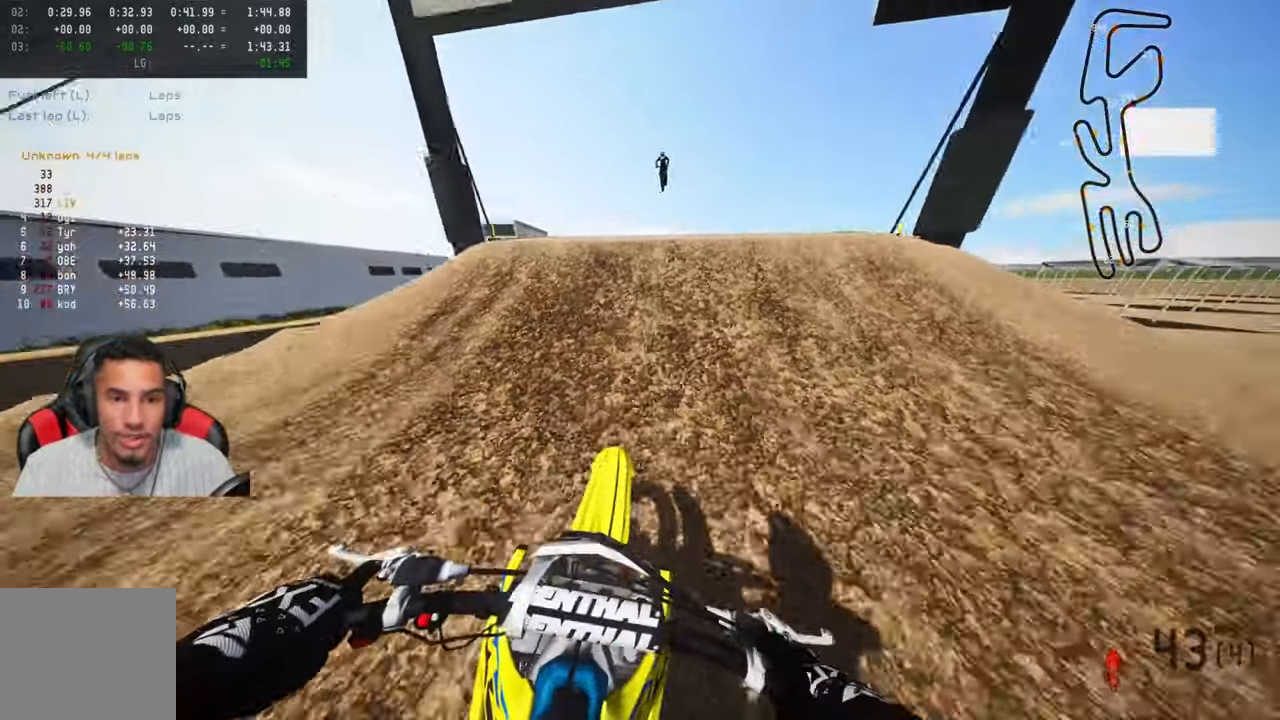
{"buttons": [], "left_stick": "up", "right_stick": "up", "events": [[50, "left_stick", "up-left"], [133, "R3", "down"], [183, "right_stick", "up"], [250, "R3", "up"], [433, "left_stick", "up"]]}
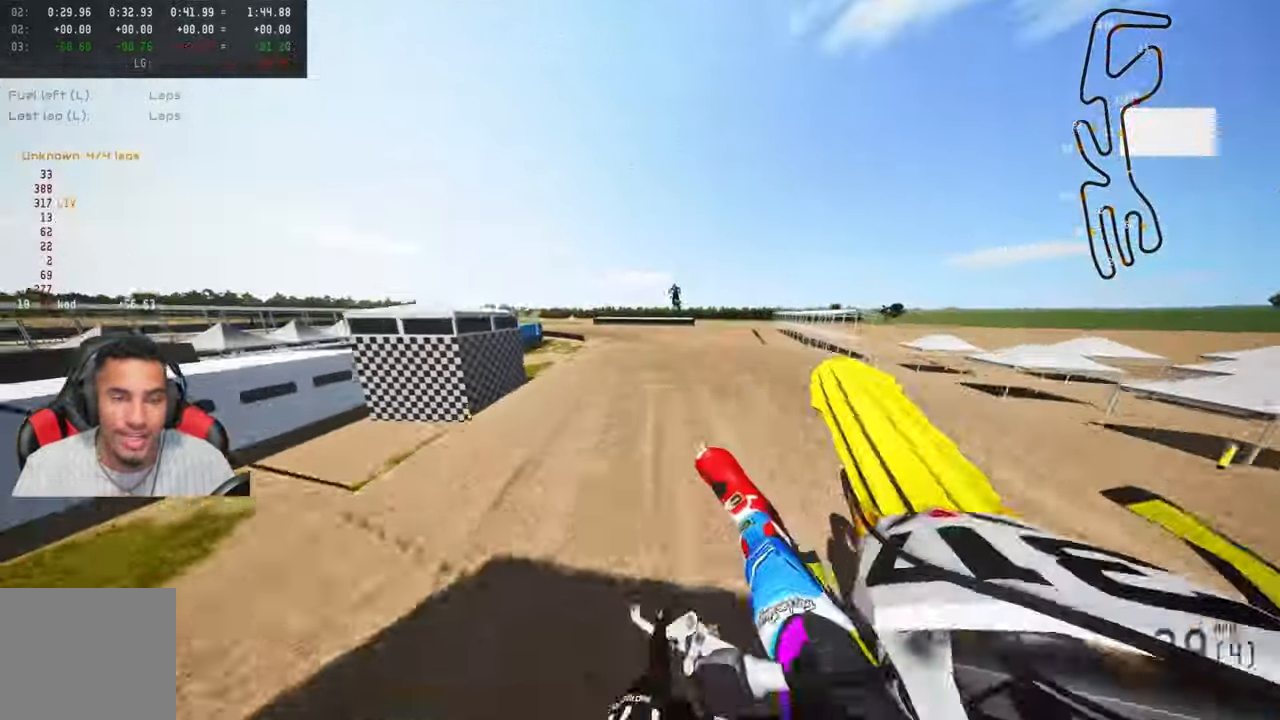
{"buttons": ["R2"], "left_stick": "up-right", "right_stick": "up", "events": [[33, "left_stick", "up-right"], [317, "R2", "down"], [350, "R3", "down"], [467, "R3", "up"]]}
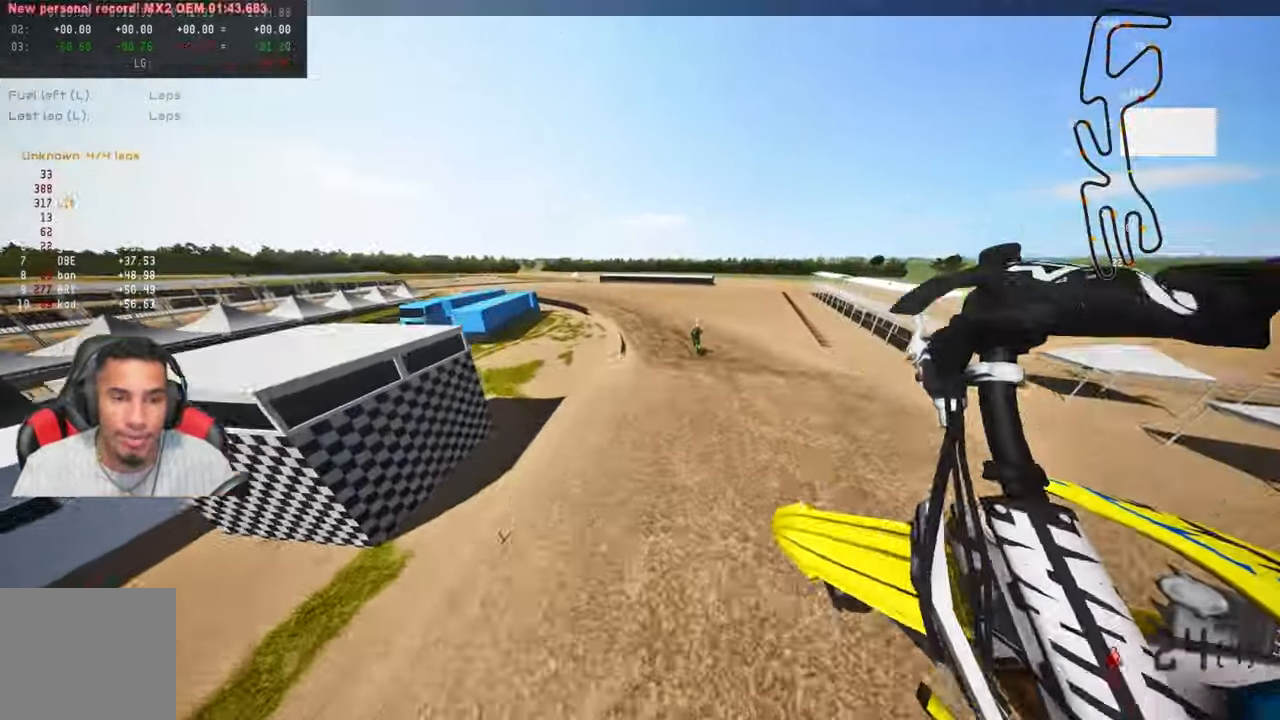
{"buttons": ["R2"], "left_stick": "up-right", "right_stick": "up", "events": []}
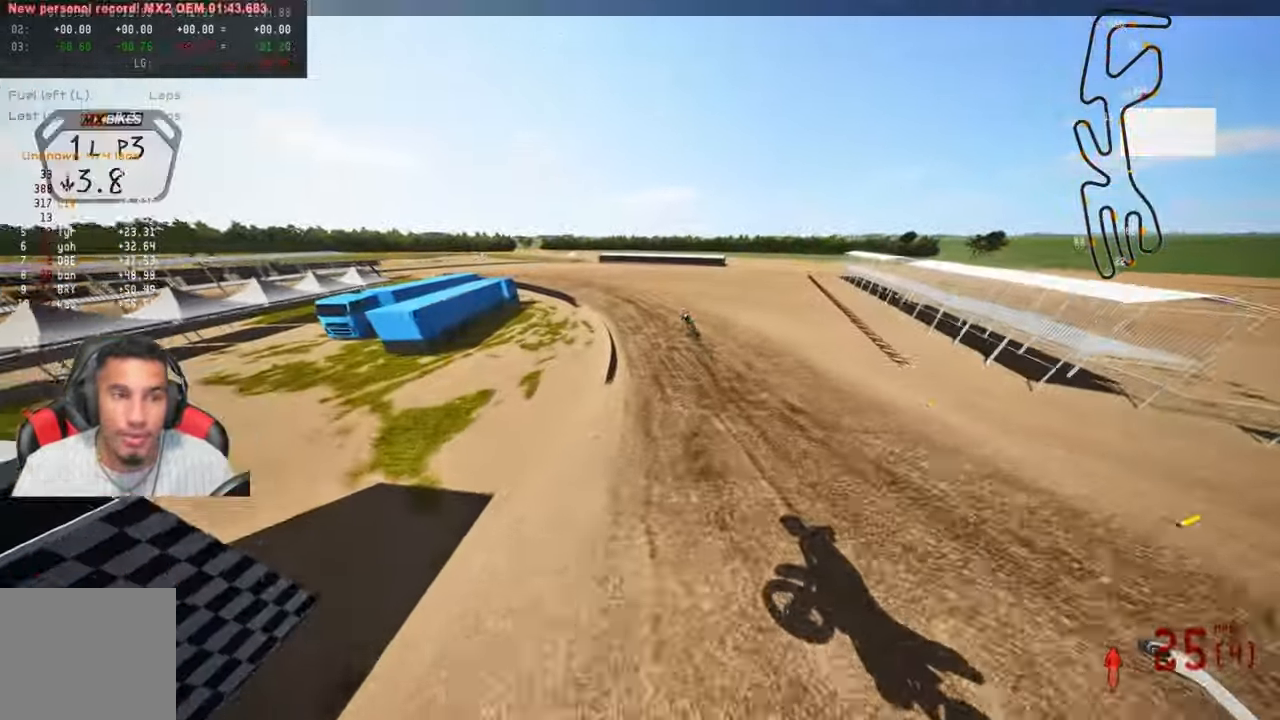
{"buttons": ["R2"], "left_stick": "up", "right_stick": "up", "events": [[200, "left_stick", "up"]]}
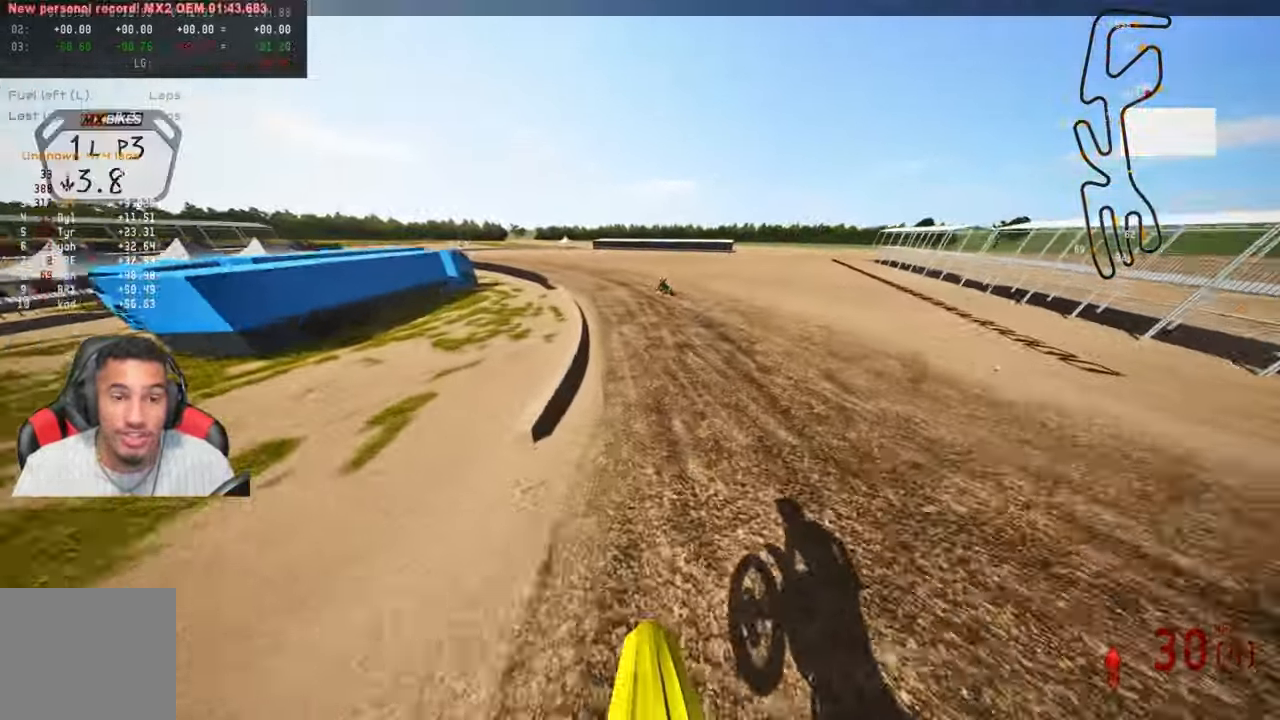
{"buttons": ["R2"], "left_stick": "up", "right_stick": "center", "events": [[150, "R3", "down"], [250, "R3", "up"], [334, "right_stick", "center"]]}
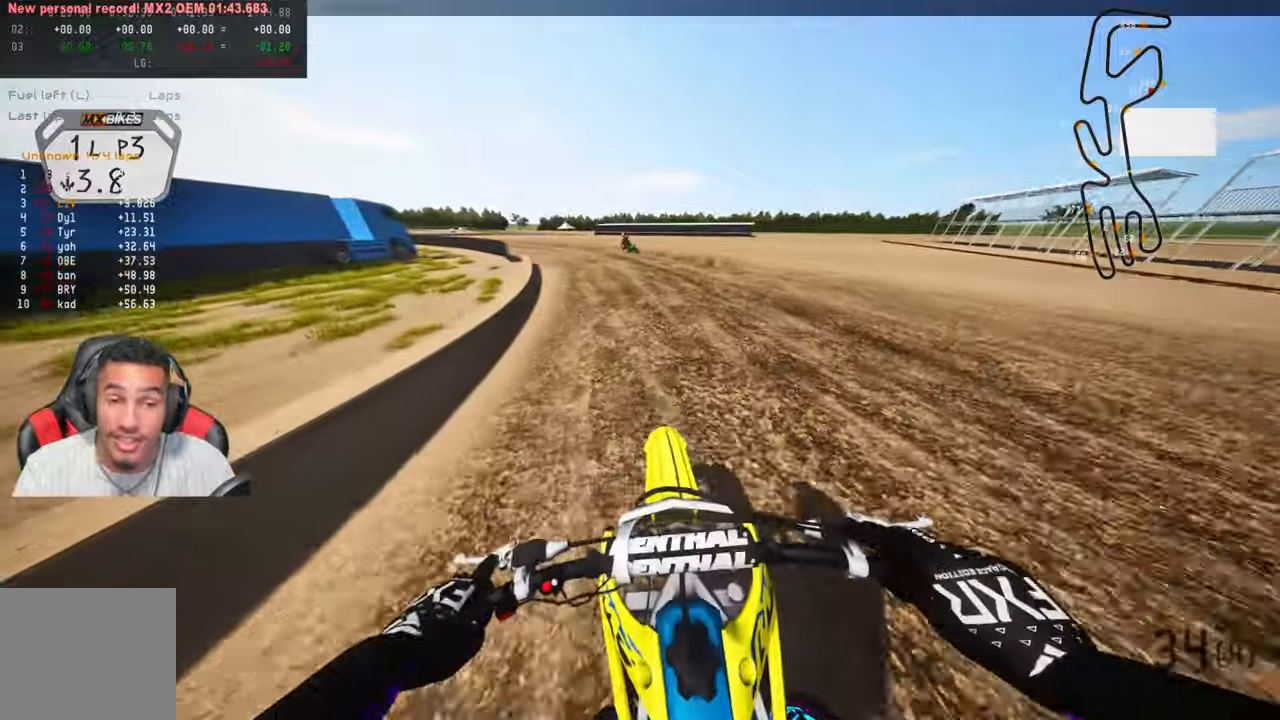
{"buttons": ["R2"], "left_stick": "up", "right_stick": "center", "events": [[367, "TRIANGLE", "down"], [500, "TRIANGLE", "up"]]}
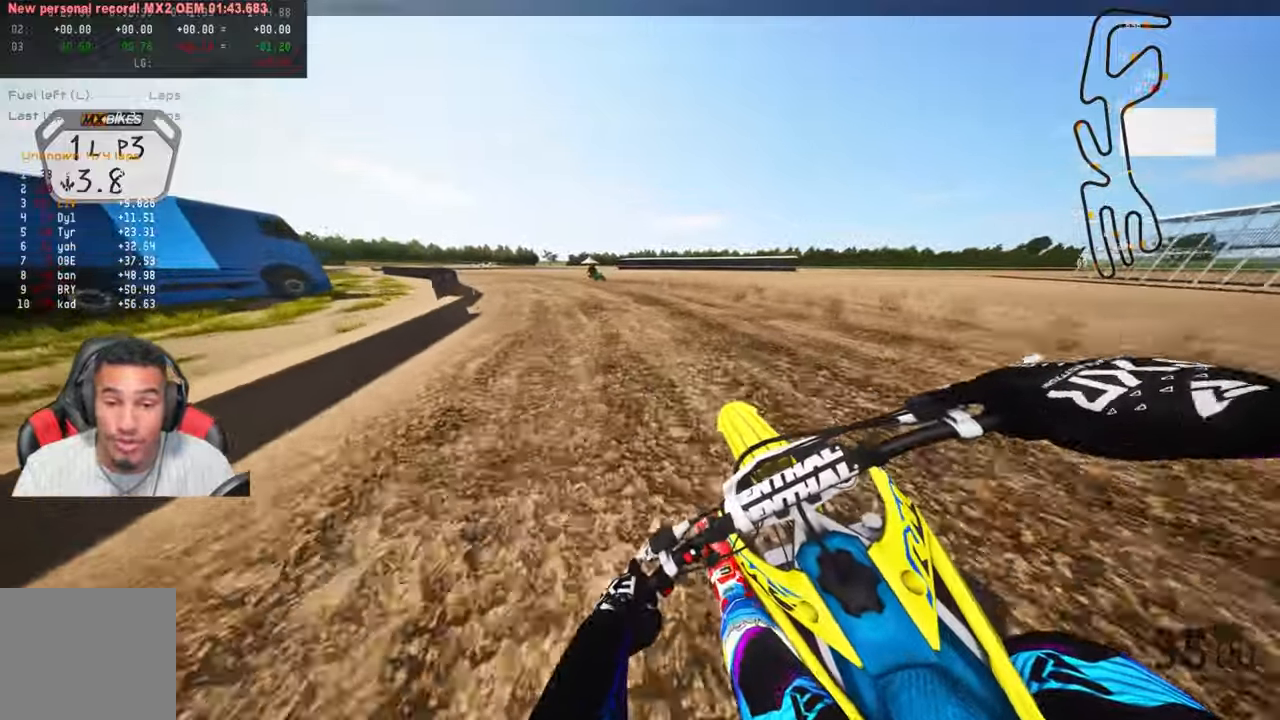
{"buttons": ["R2"], "left_stick": "up", "right_stick": "up-right", "events": [[317, "right_stick", "up"], [434, "right_stick", "up-right"]]}
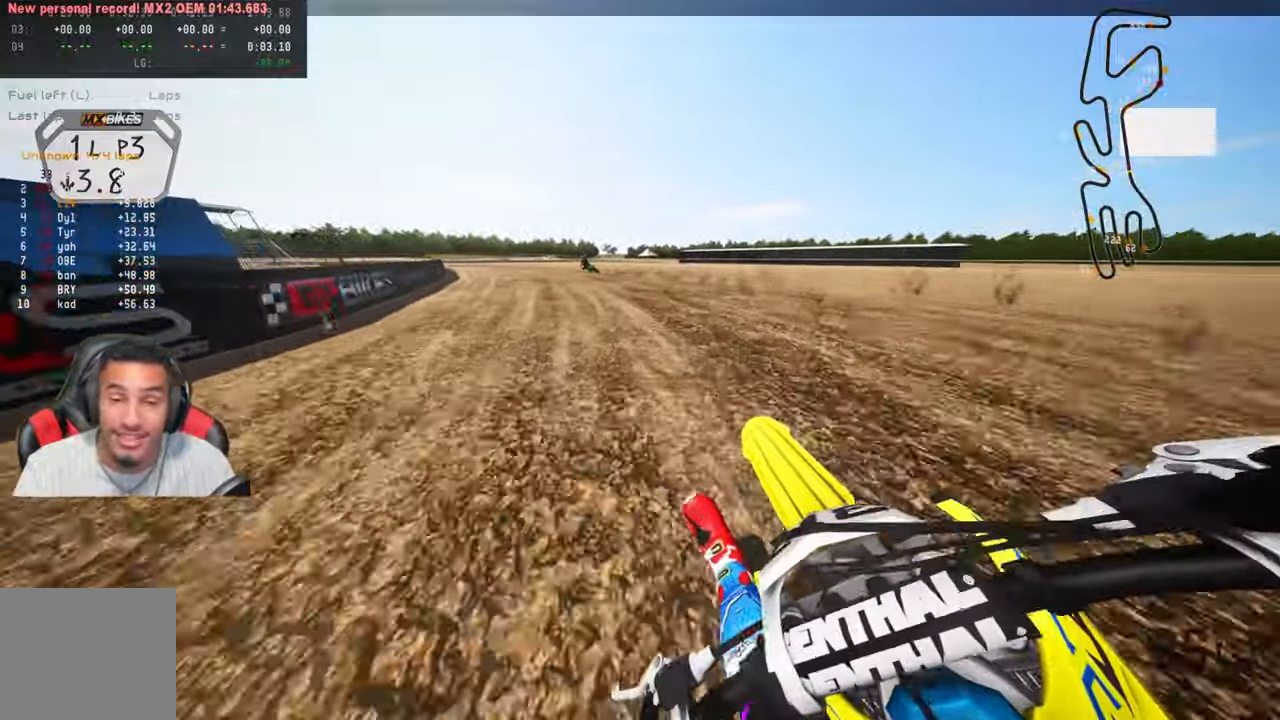
{"buttons": ["R2"], "left_stick": "up", "right_stick": "center", "events": [[284, "right_stick", "center"]]}
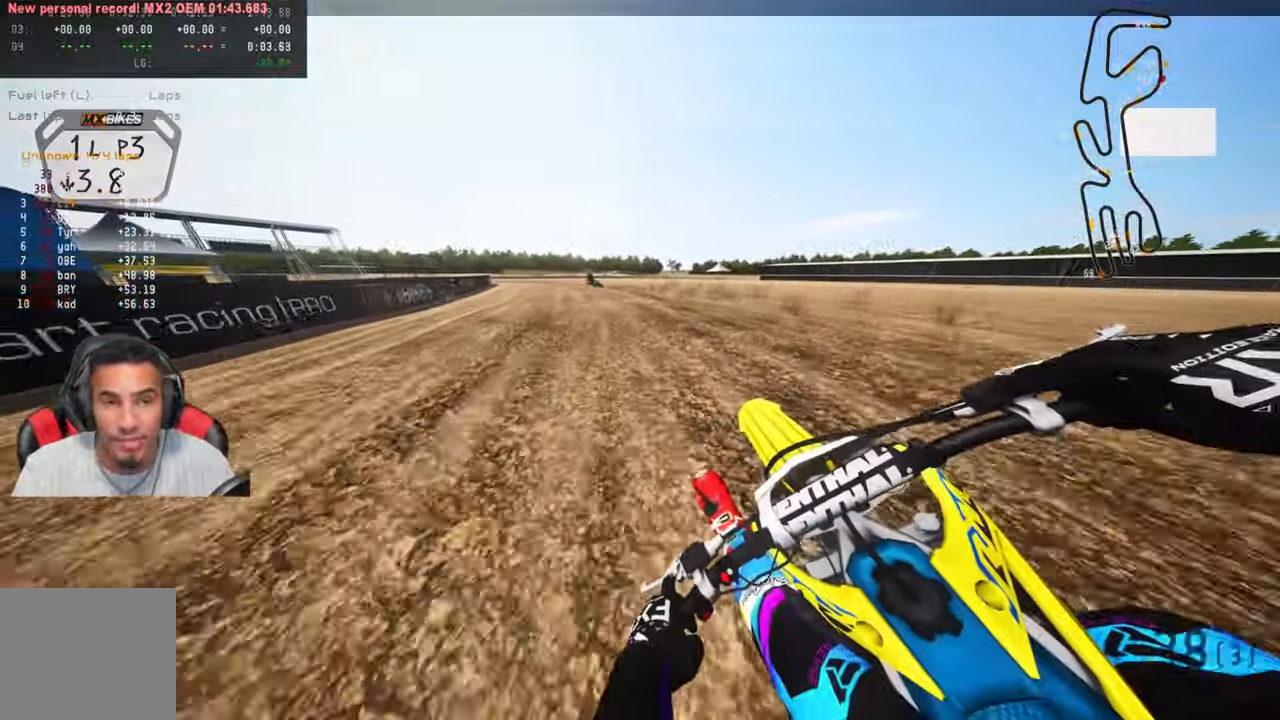
{"buttons": ["R2"], "left_stick": "up", "right_stick": "center", "events": []}
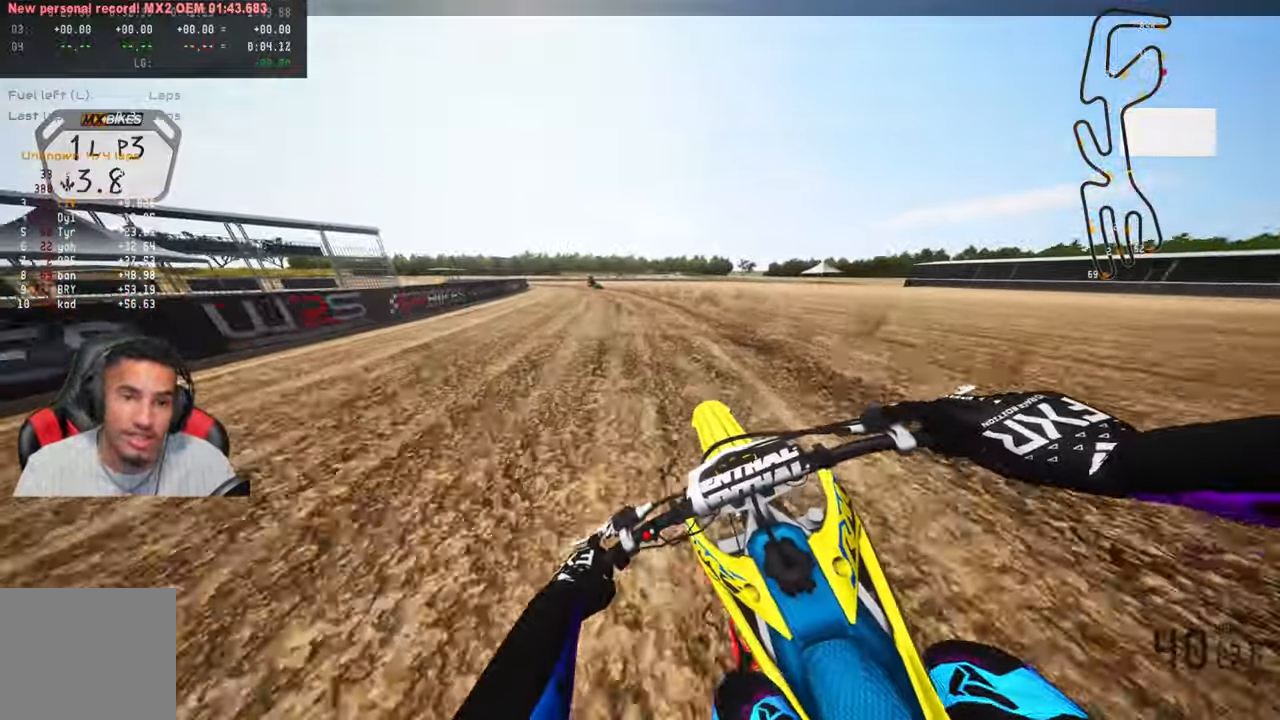
{"buttons": ["R2"], "left_stick": "up", "right_stick": "center", "events": []}
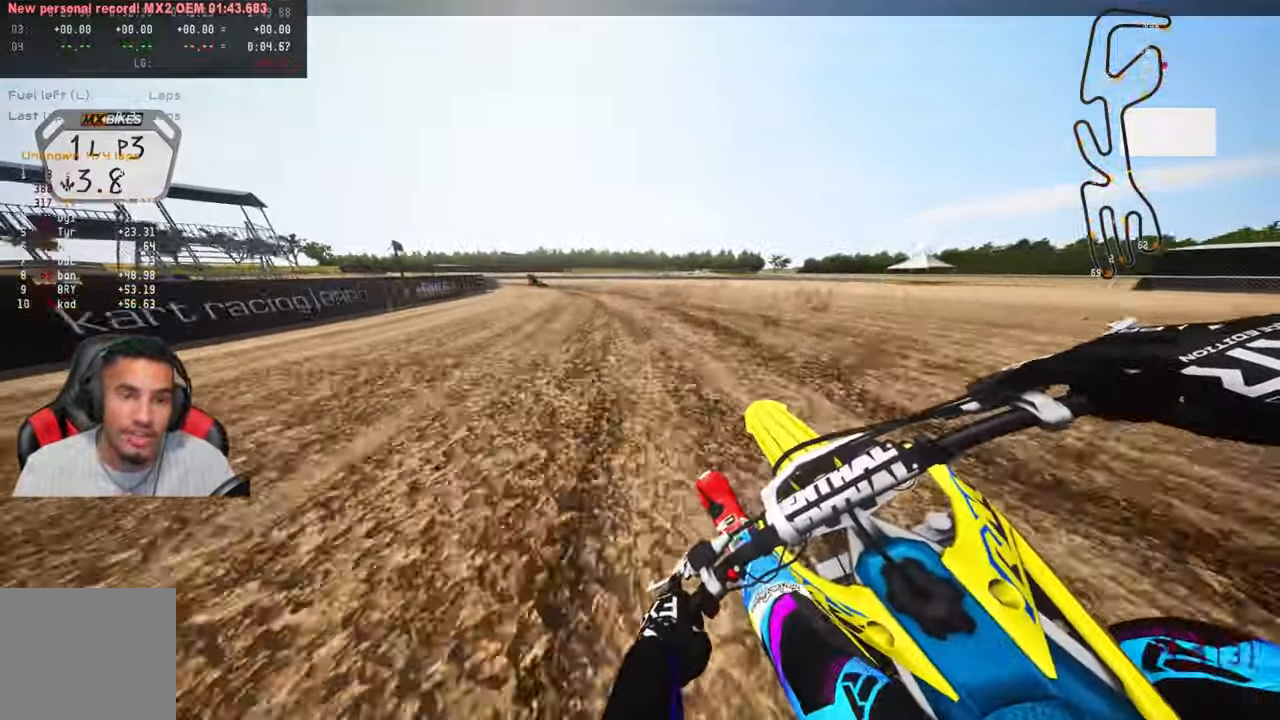
{"buttons": [], "left_stick": "up", "right_stick": "center", "events": [[367, "R2", "up"]]}